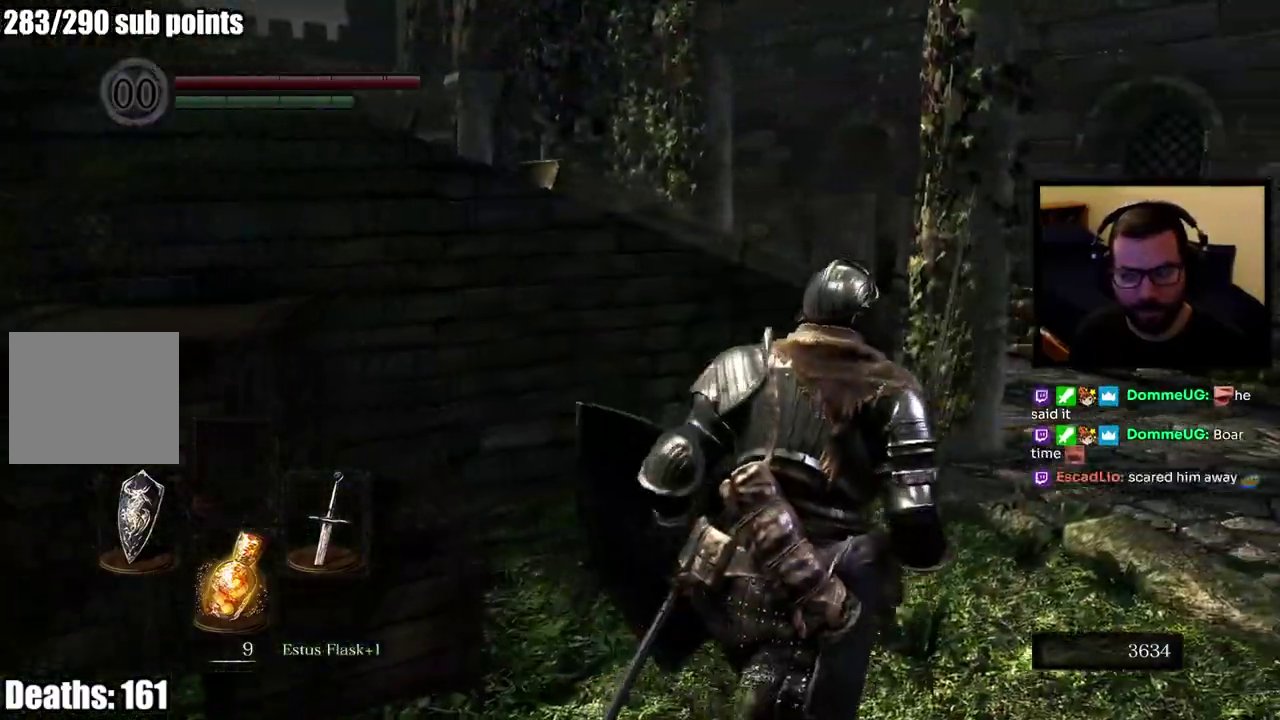
Gameplay with a controller (PlayStation layout); each line is a JSON object with the inputs held at the frame after it. "events" lists button and stick changes between this image and that frame as [ms after this image, input, new state], when the widget could be followed in between. Not read: L1 R1.
{"buttons": ["CIRCLE"], "left_stick": "up-right", "right_stick": "center"}
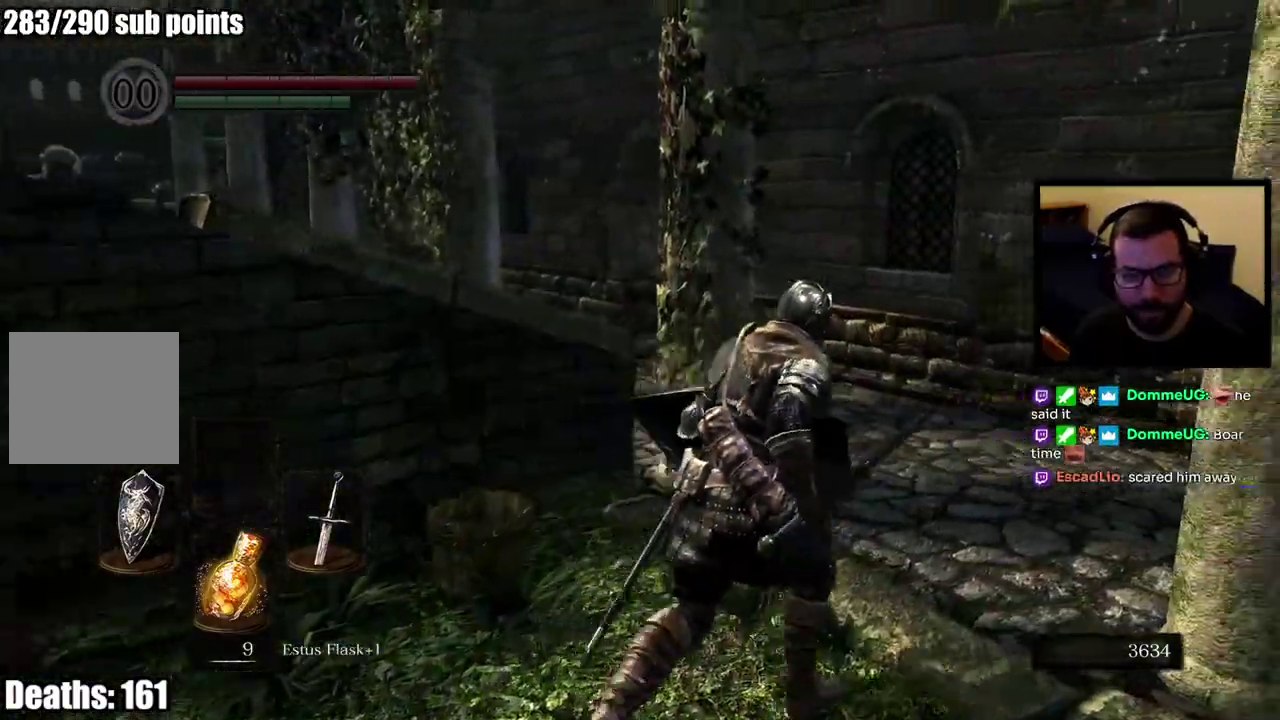
{"buttons": ["CIRCLE"], "left_stick": "up-right", "right_stick": "left", "events": [[67, "right_stick", "left"]]}
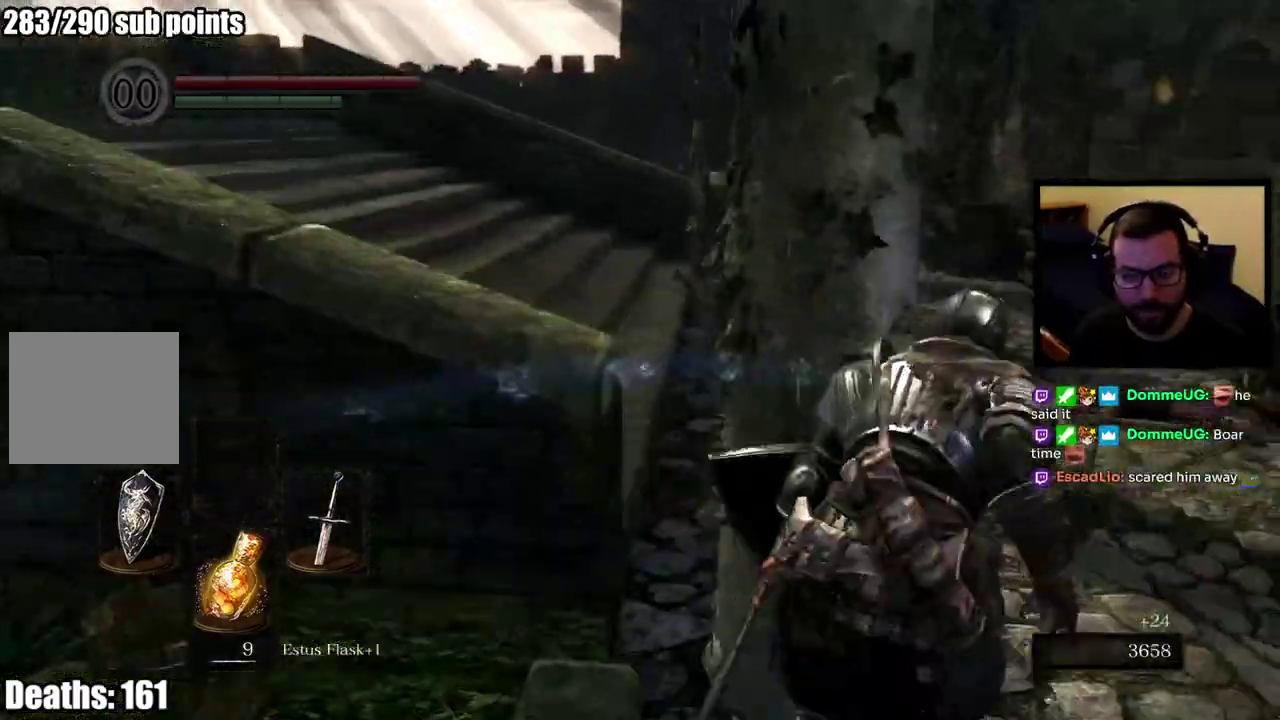
{"buttons": ["CIRCLE"], "left_stick": "up", "right_stick": "left", "events": [[400, "left_stick", "up"]]}
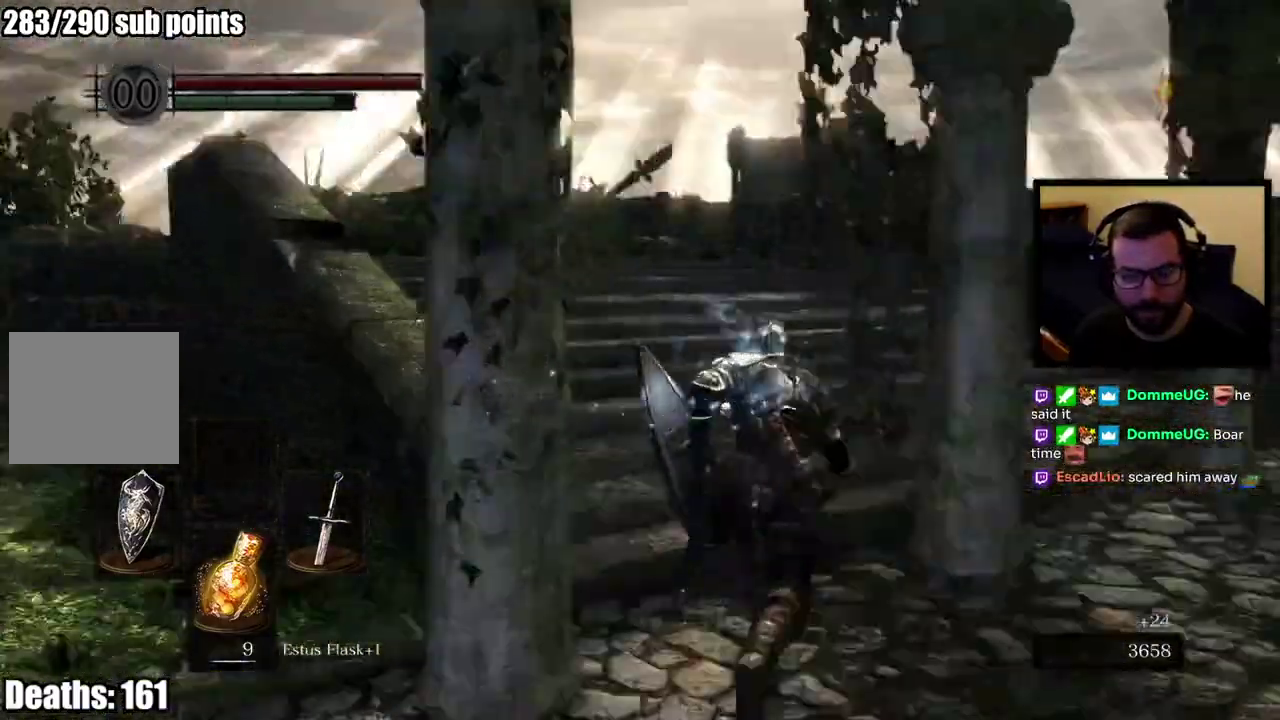
{"buttons": ["CIRCLE"], "left_stick": "up", "right_stick": "center", "events": [[300, "R3", "down"], [300, "right_stick", "center"], [400, "R3", "up"]]}
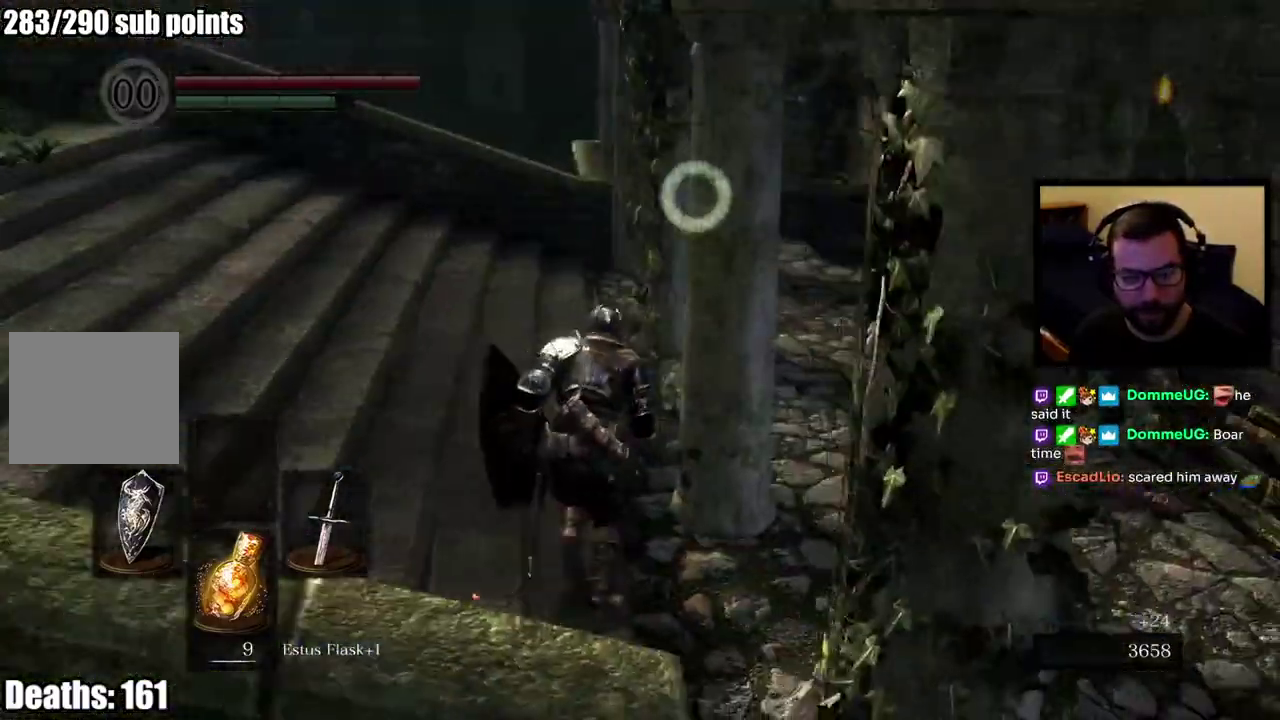
{"buttons": ["CIRCLE"], "left_stick": "up-left", "right_stick": "center", "events": [[200, "left_stick", "down-right"], [217, "right_stick", "left"], [300, "right_stick", "center"], [367, "left_stick", "up-left"]]}
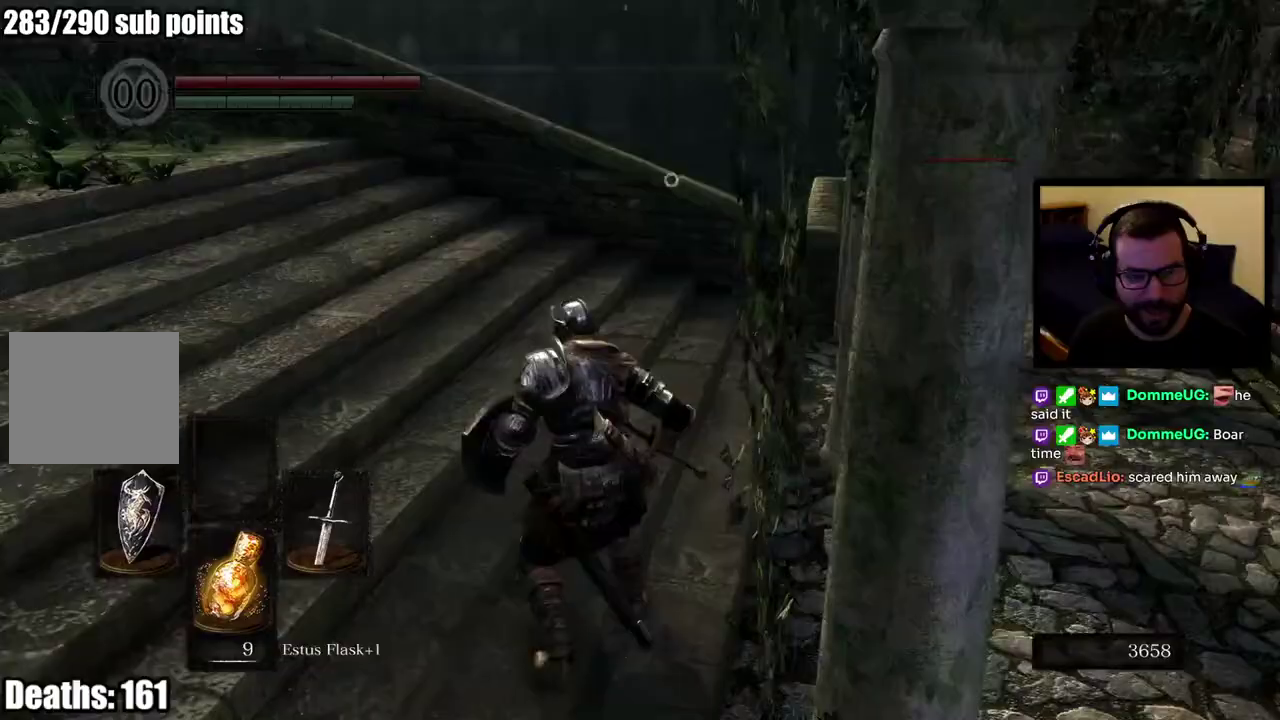
{"buttons": ["CIRCLE"], "left_stick": "up", "right_stick": "center", "events": [[150, "left_stick", "down-right"], [167, "right_stick", "left"], [383, "left_stick", "up-left"], [417, "right_stick", "center"], [500, "left_stick", "up"]]}
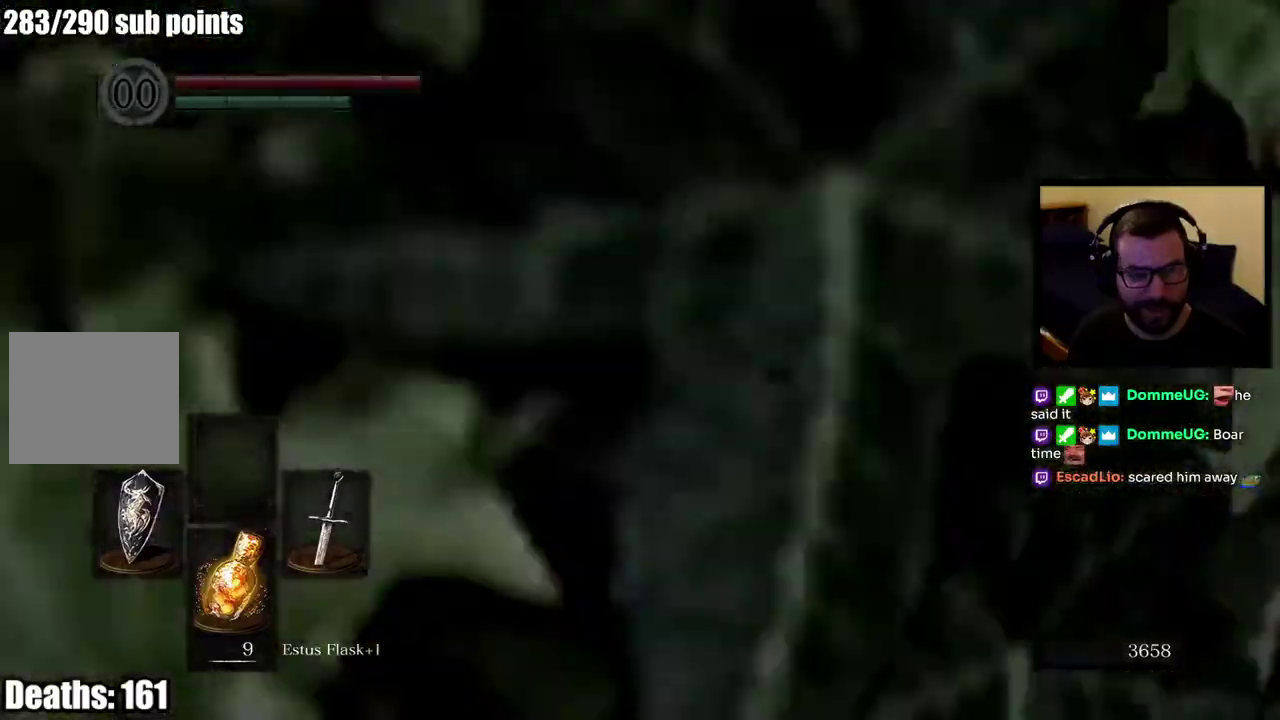
{"buttons": ["CIRCLE"], "left_stick": "up", "right_stick": "center", "events": []}